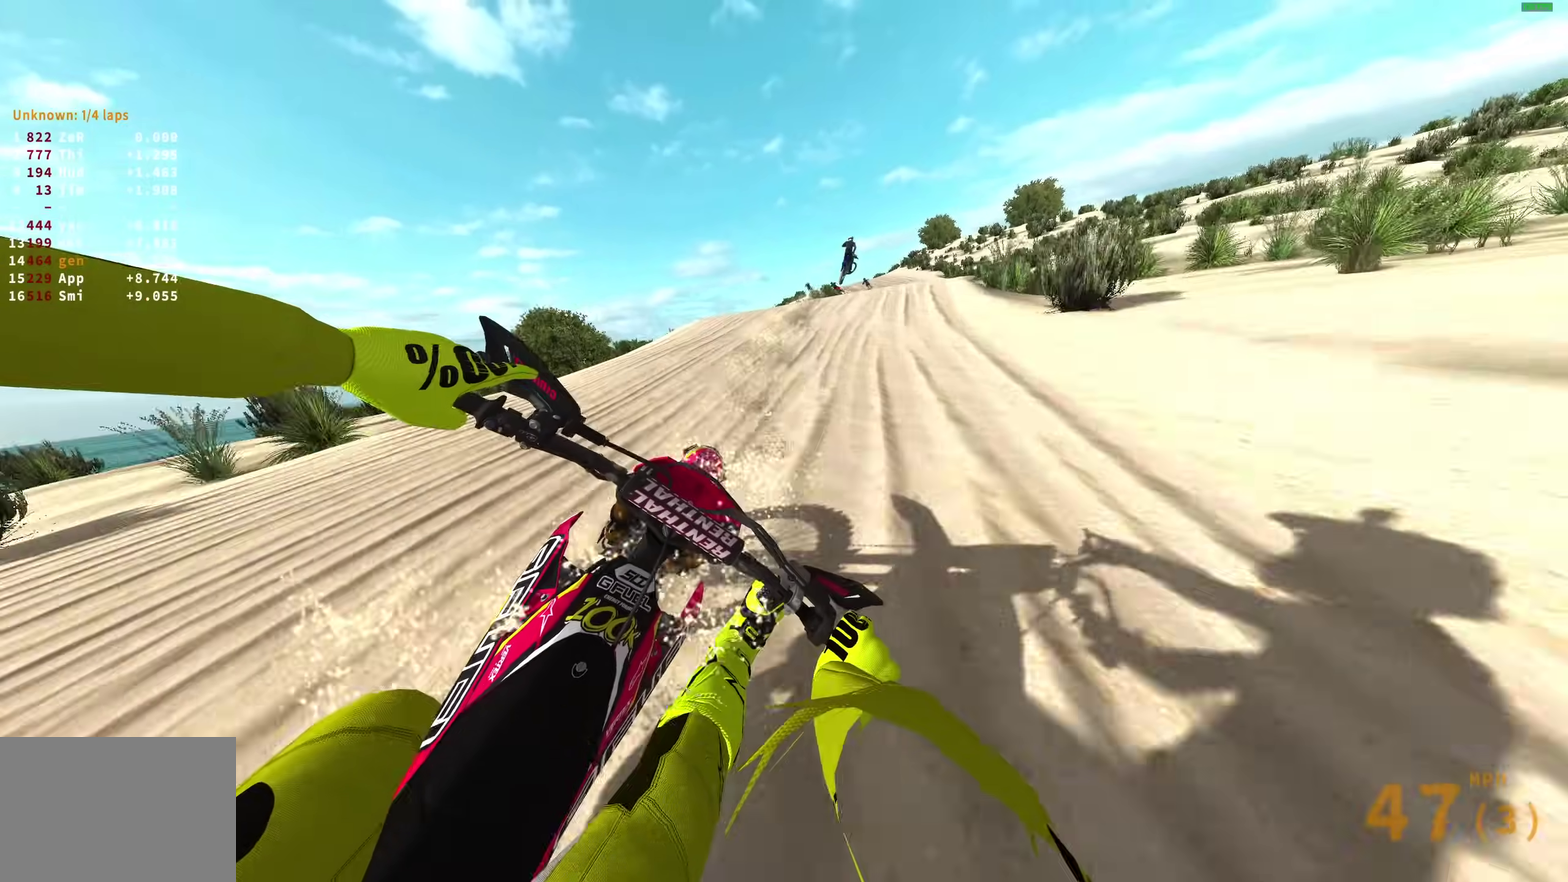
Gameplay with a controller (PlayStation layout); each line is a JSON object with the inputs held at the frame after it (dt_ms = milliseconds from this image to that frame). "events" lists button and stick changes between this image and that frame as [ms after this image, input, new state], when the widget could be followed in between.
{"dt_ms": 900, "buttons": ["R2"], "left_stick": "left", "right_stick": "up-left", "events": [[50, "right_stick", "down"], [367, "right_stick", "center"], [450, "right_stick", "up-left"], [500, "left_stick", "center"], [633, "left_stick", "down-left"], [700, "left_stick", "left"], [783, "right_stick", "up"], [833, "right_stick", "up-left"]]}
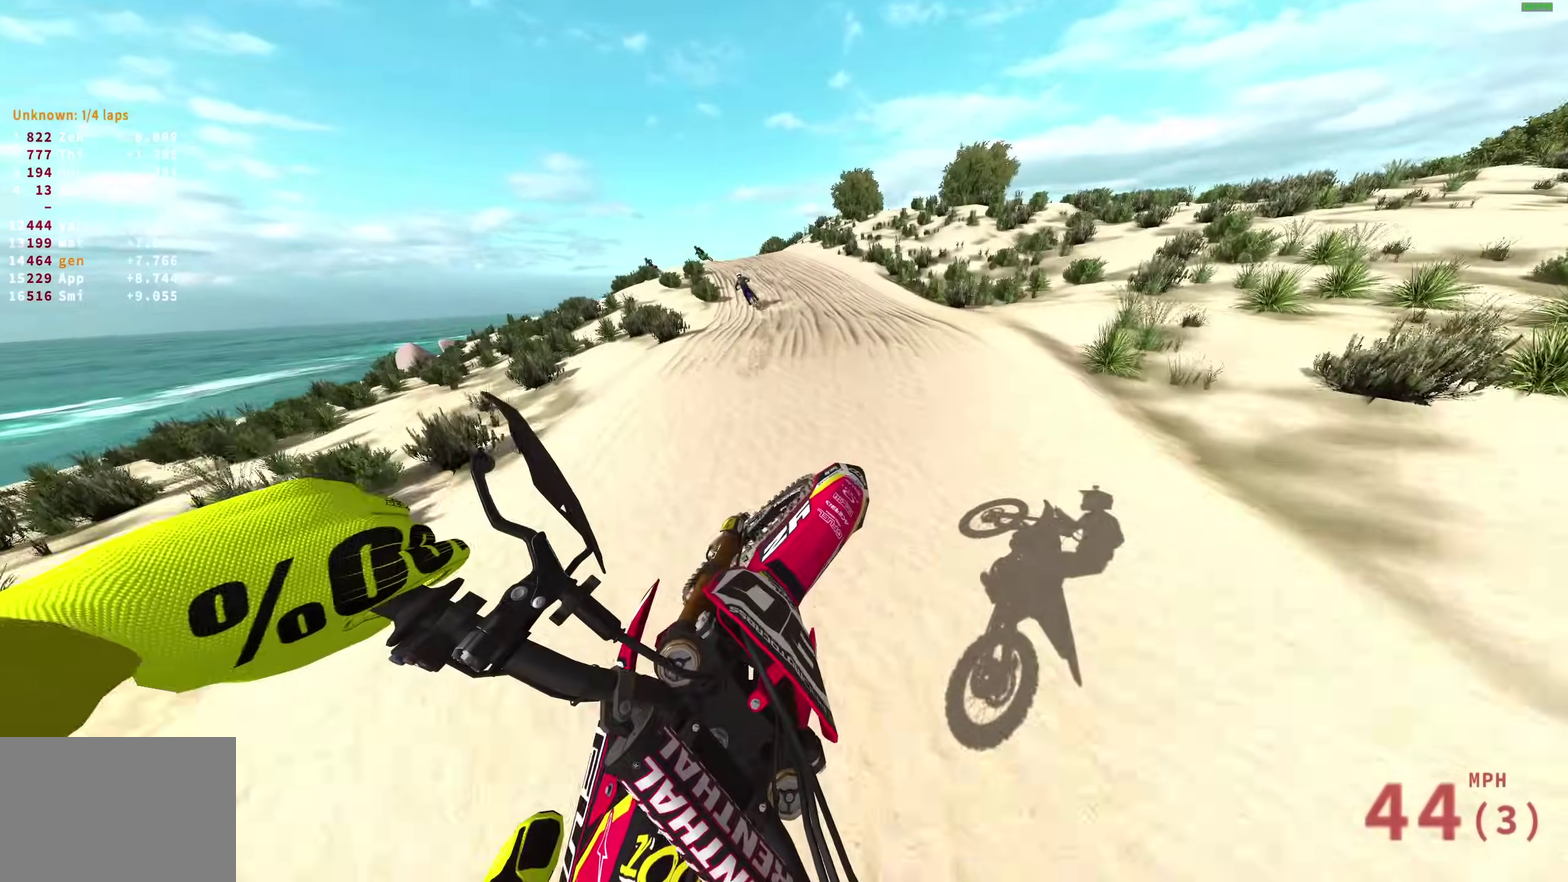
{"dt_ms": 300, "buttons": ["R2"], "left_stick": "up-left", "right_stick": "center", "events": [[33, "right_stick", "up"], [283, "left_stick", "up-left"], [300, "right_stick", "center"]]}
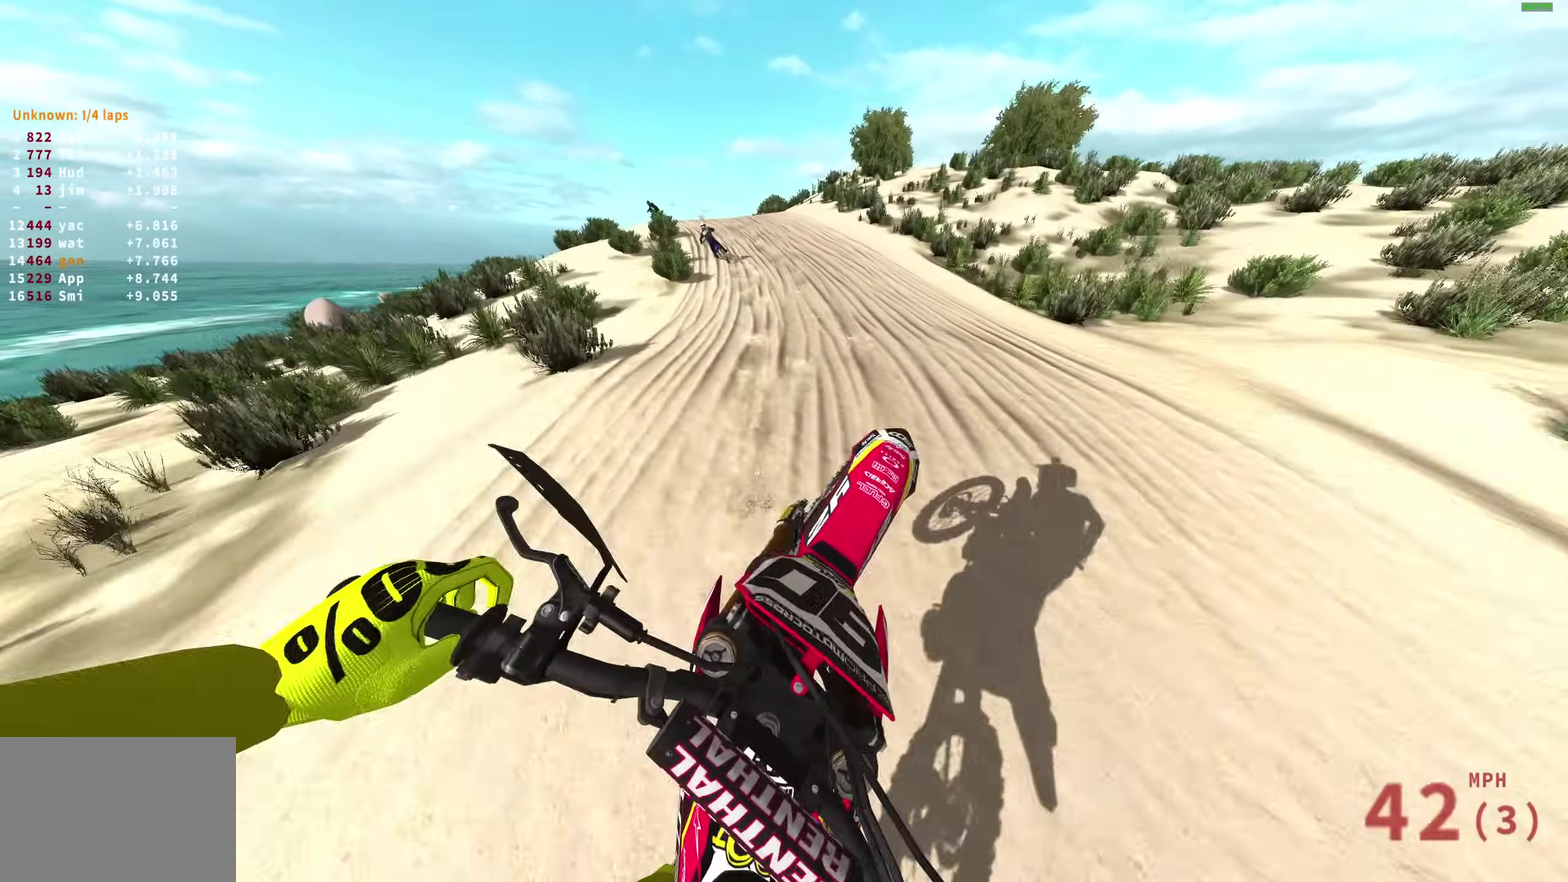
{"dt_ms": 700, "buttons": ["R2"], "left_stick": "left", "right_stick": "up-right", "events": [[50, "right_stick", "down-right"], [400, "right_stick", "right"], [567, "right_stick", "up-right"], [633, "left_stick", "left"]]}
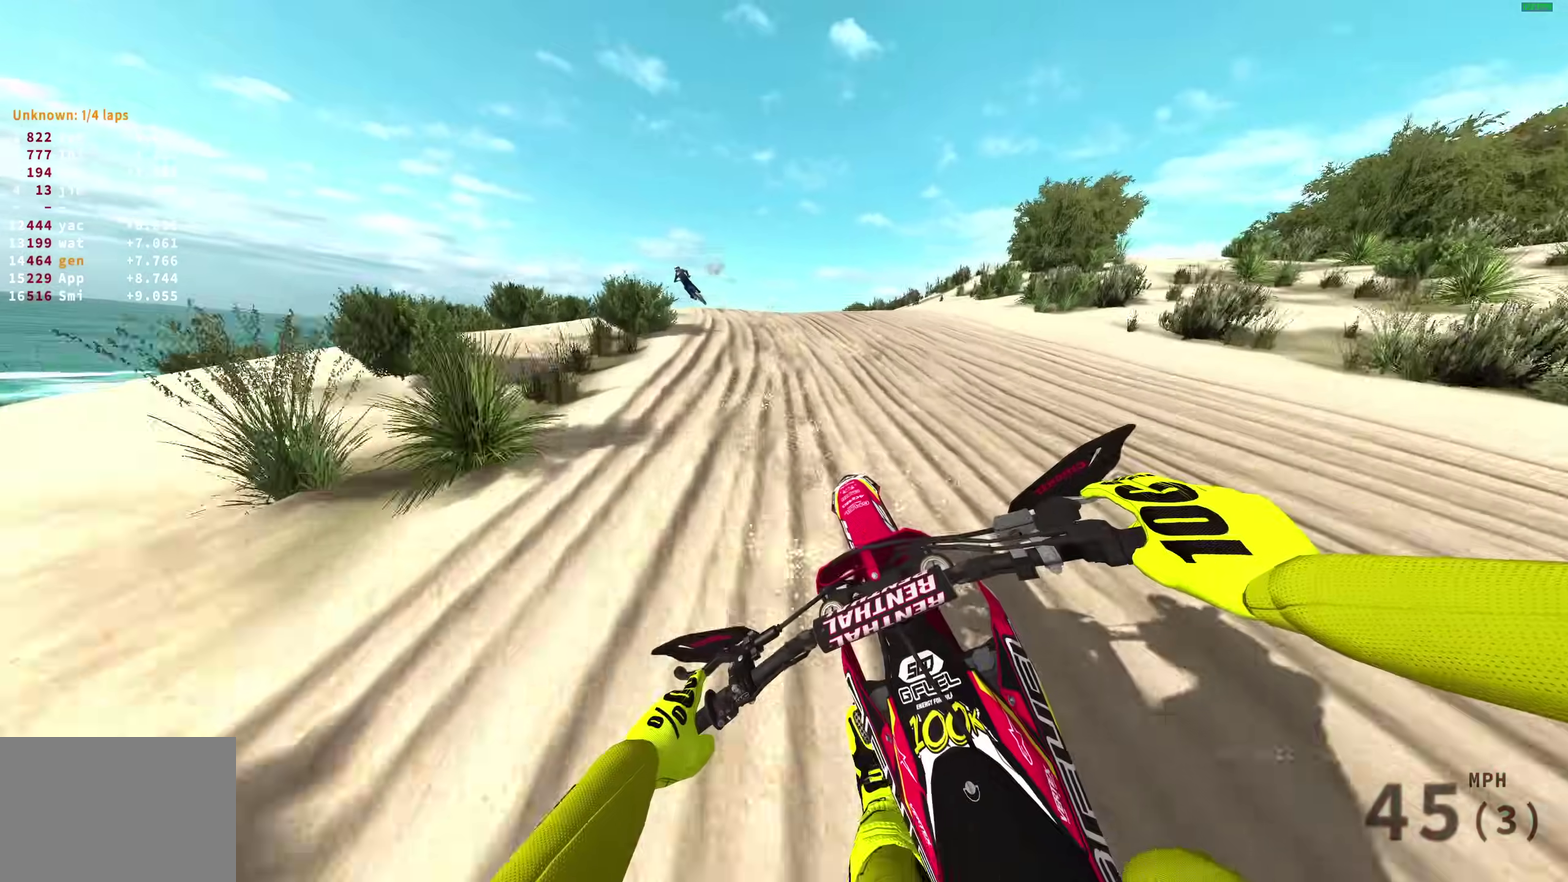
{"dt_ms": 300, "buttons": [], "left_stick": "left", "right_stick": "up-right", "events": [[183, "R2", "up"]]}
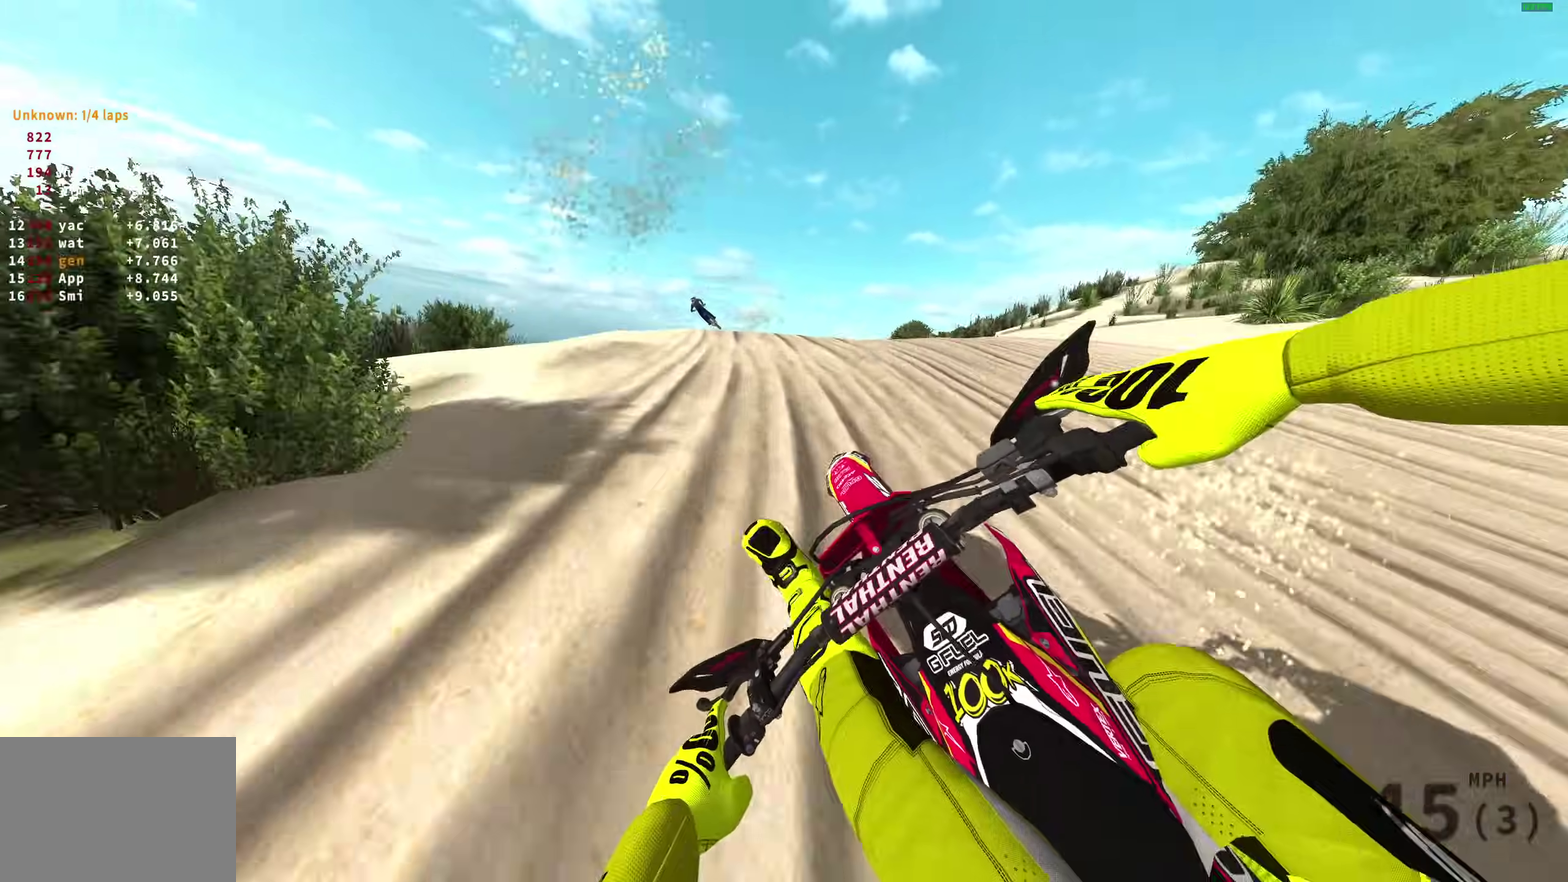
{"dt_ms": 500, "buttons": ["R2"], "left_stick": "left", "right_stick": "up-right", "events": [[17, "R2", "down"], [133, "R2", "up"], [217, "R2", "down"]]}
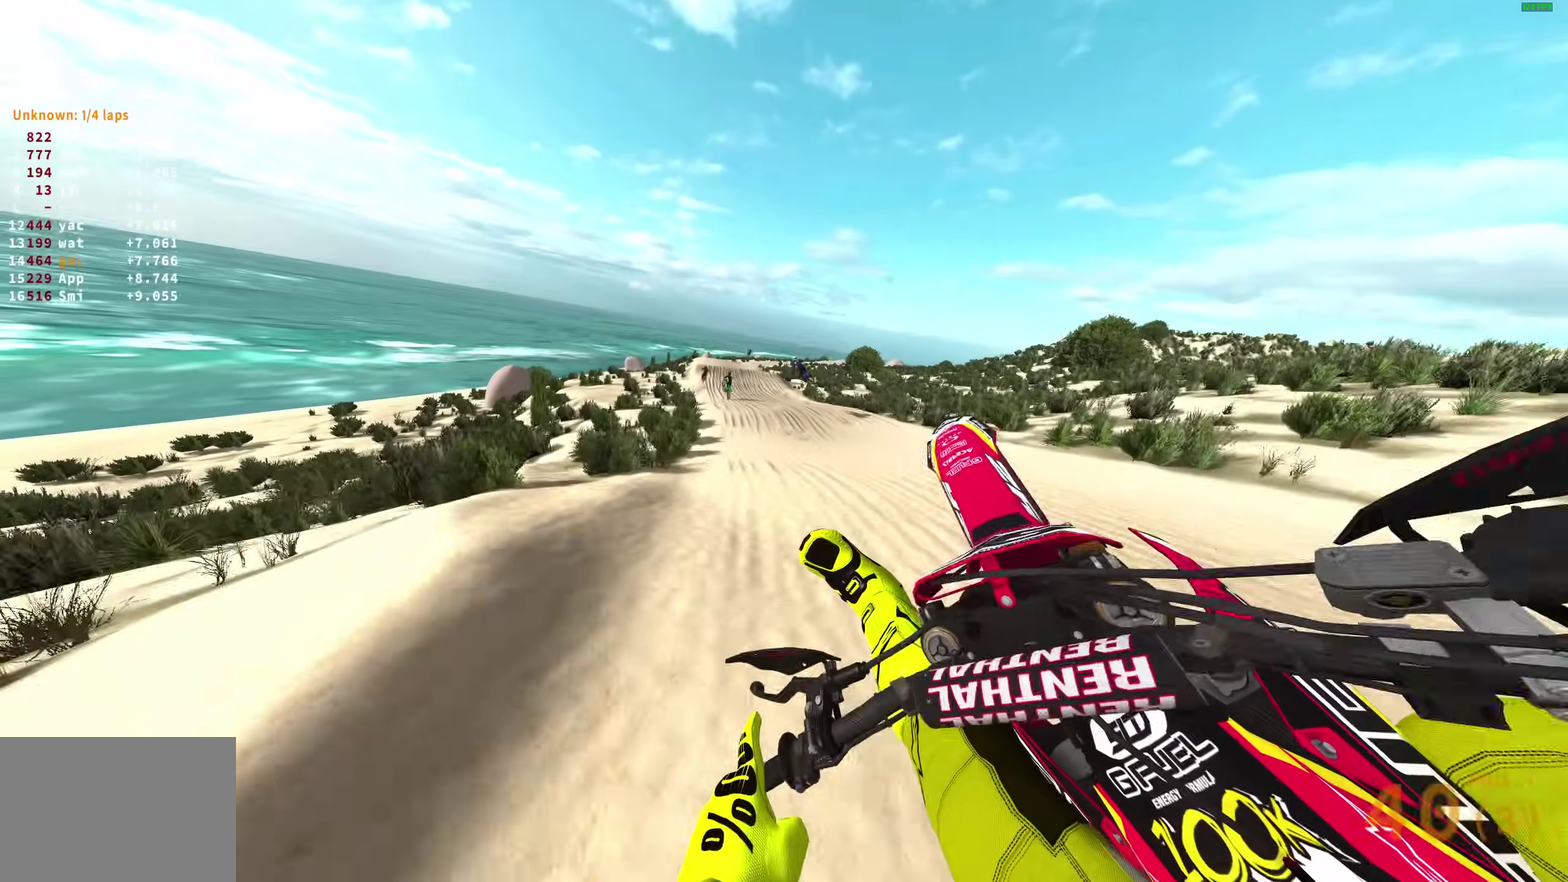
{"dt_ms": 300, "buttons": ["R2"], "left_stick": "up-right", "right_stick": "up-right", "events": [[50, "left_stick", "up-left"], [200, "left_stick", "up"], [267, "left_stick", "up-right"]]}
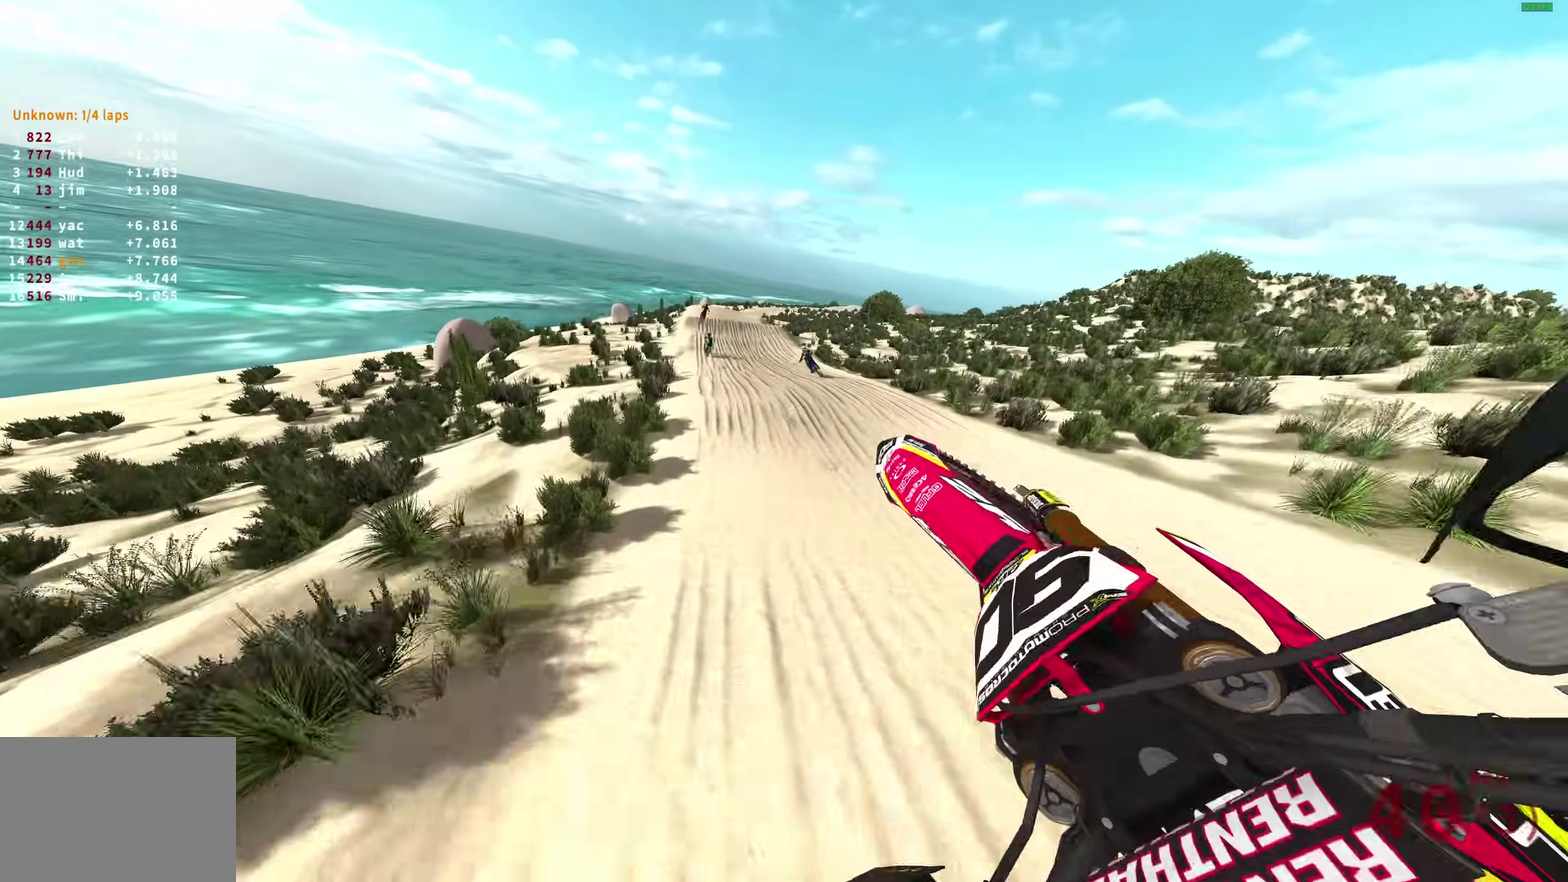
{"dt_ms": 900, "buttons": ["R2"], "left_stick": "center", "right_stick": "center", "events": [[33, "left_stick", "right"], [333, "right_stick", "up"], [567, "left_stick", "center"], [633, "right_stick", "center"], [817, "right_stick", "down-right"], [883, "right_stick", "center"]]}
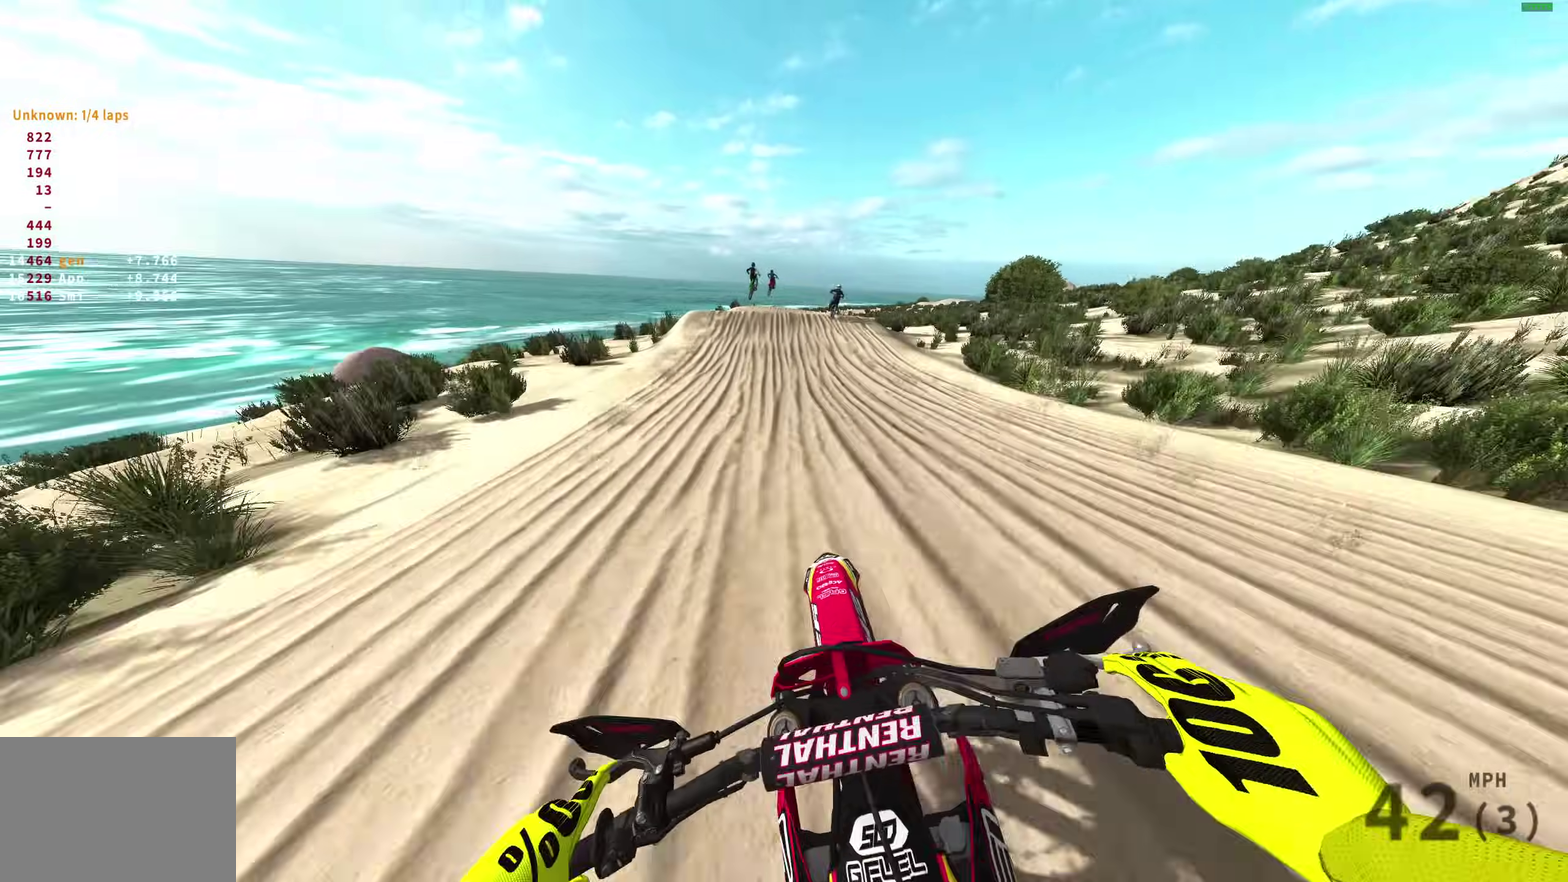
{"dt_ms": 300, "buttons": ["R2"], "left_stick": "center", "right_stick": "up-right", "events": [[67, "right_stick", "up-right"]]}
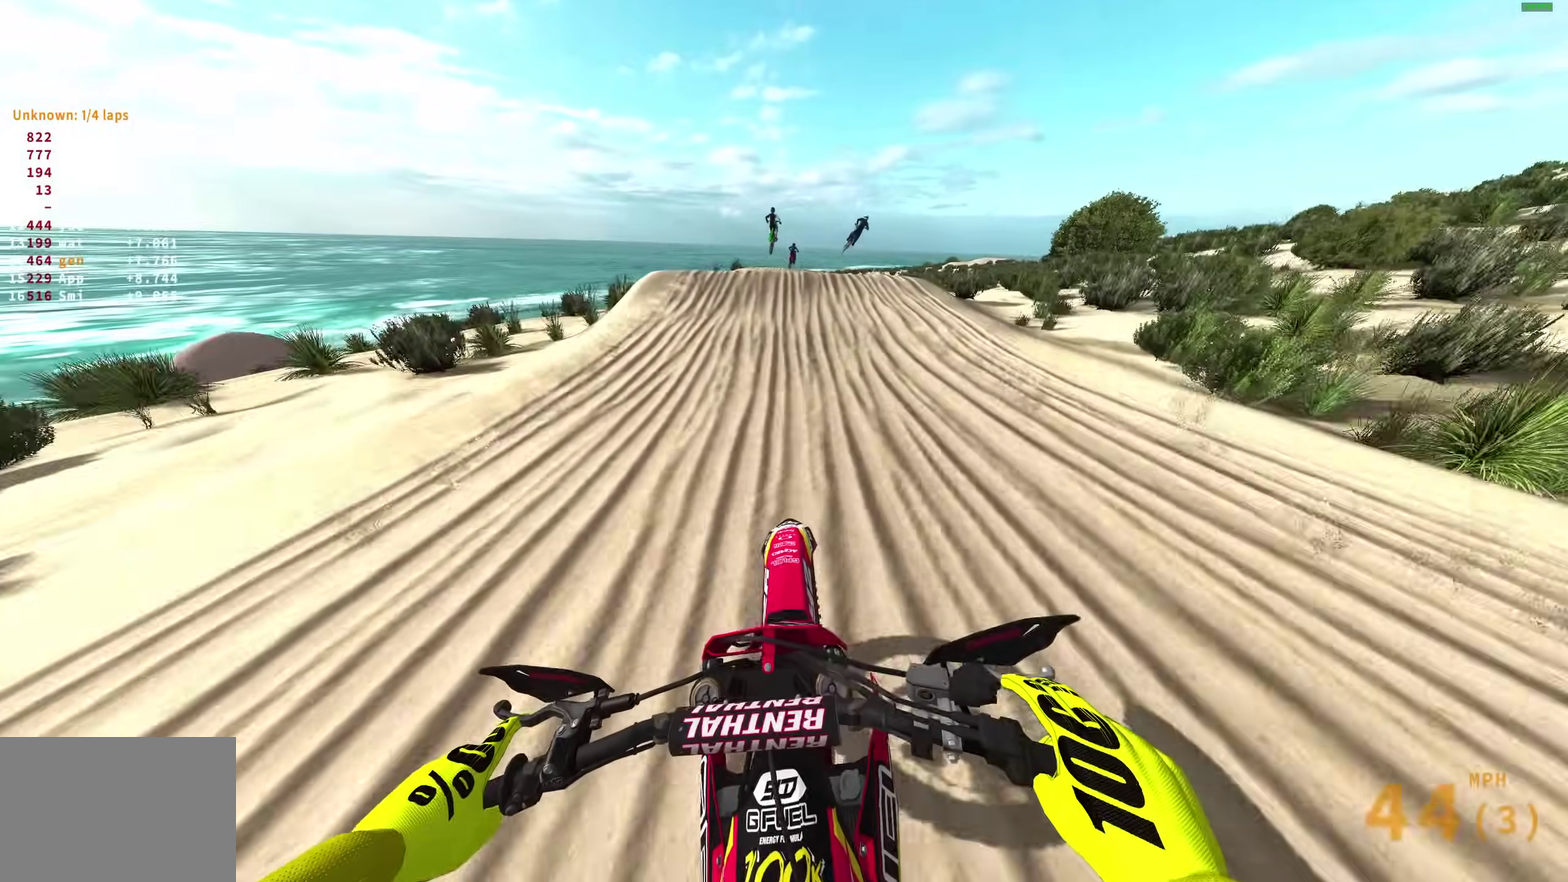
{"dt_ms": 600, "buttons": ["CROSS", "R2"], "left_stick": "down-right", "right_stick": "center", "events": [[383, "left_stick", "right"], [483, "right_stick", "center"], [550, "CROSS", "down"], [567, "left_stick", "down-right"]]}
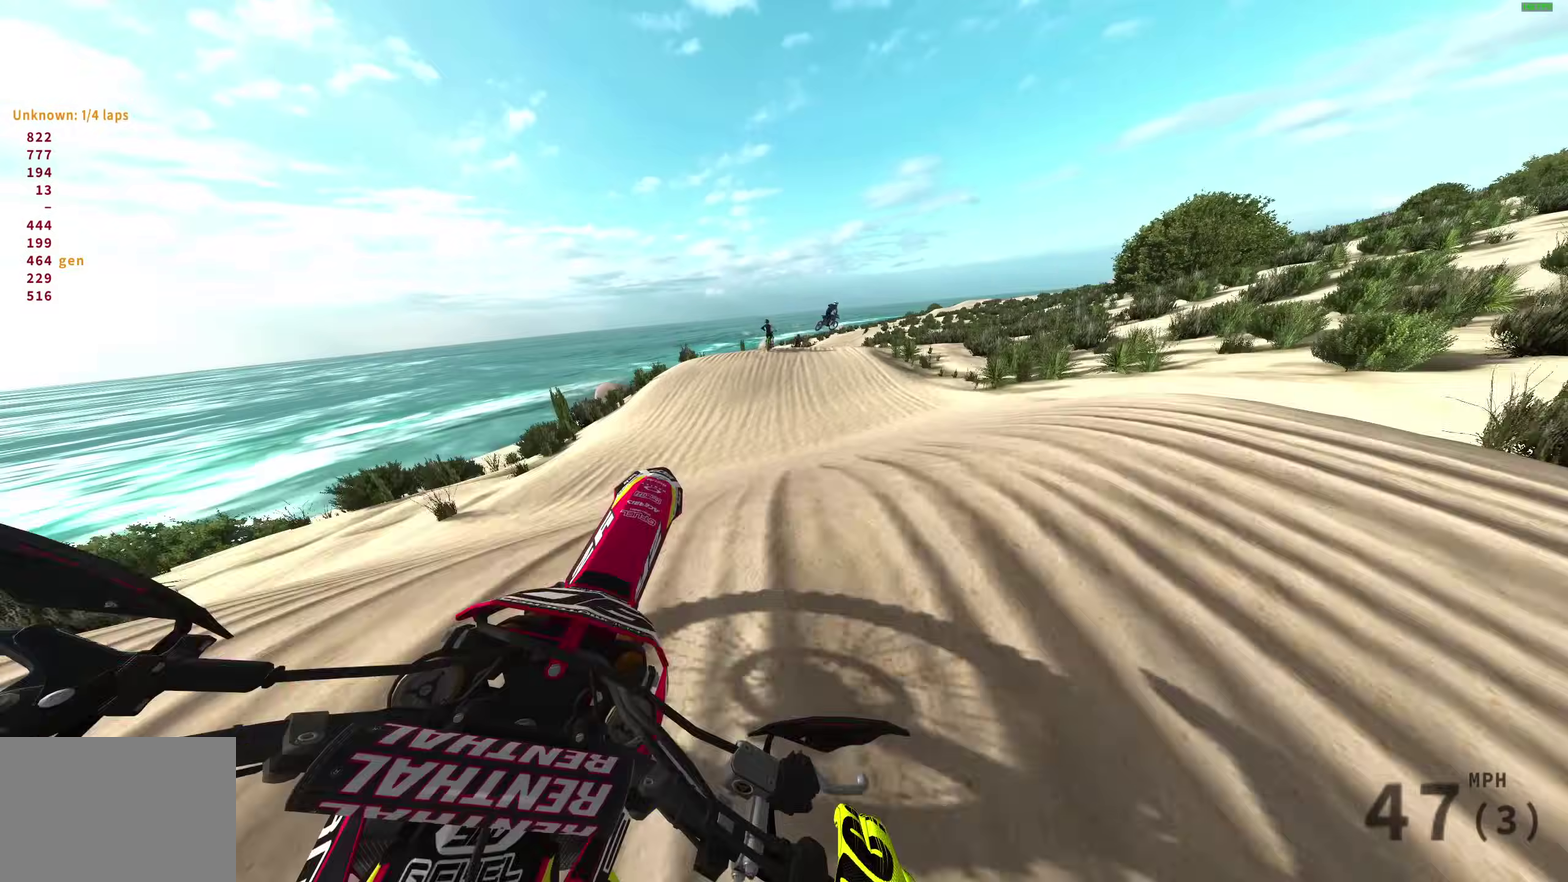
{"dt_ms": 400, "buttons": ["CROSS", "R2"], "left_stick": "up-left", "right_stick": "center", "events": [[33, "left_stick", "down-left"], [67, "R2", "up"], [83, "CROSS", "up"], [83, "left_stick", "left"], [267, "R2", "down"], [300, "left_stick", "up-left"], [317, "CROSS", "down"]]}
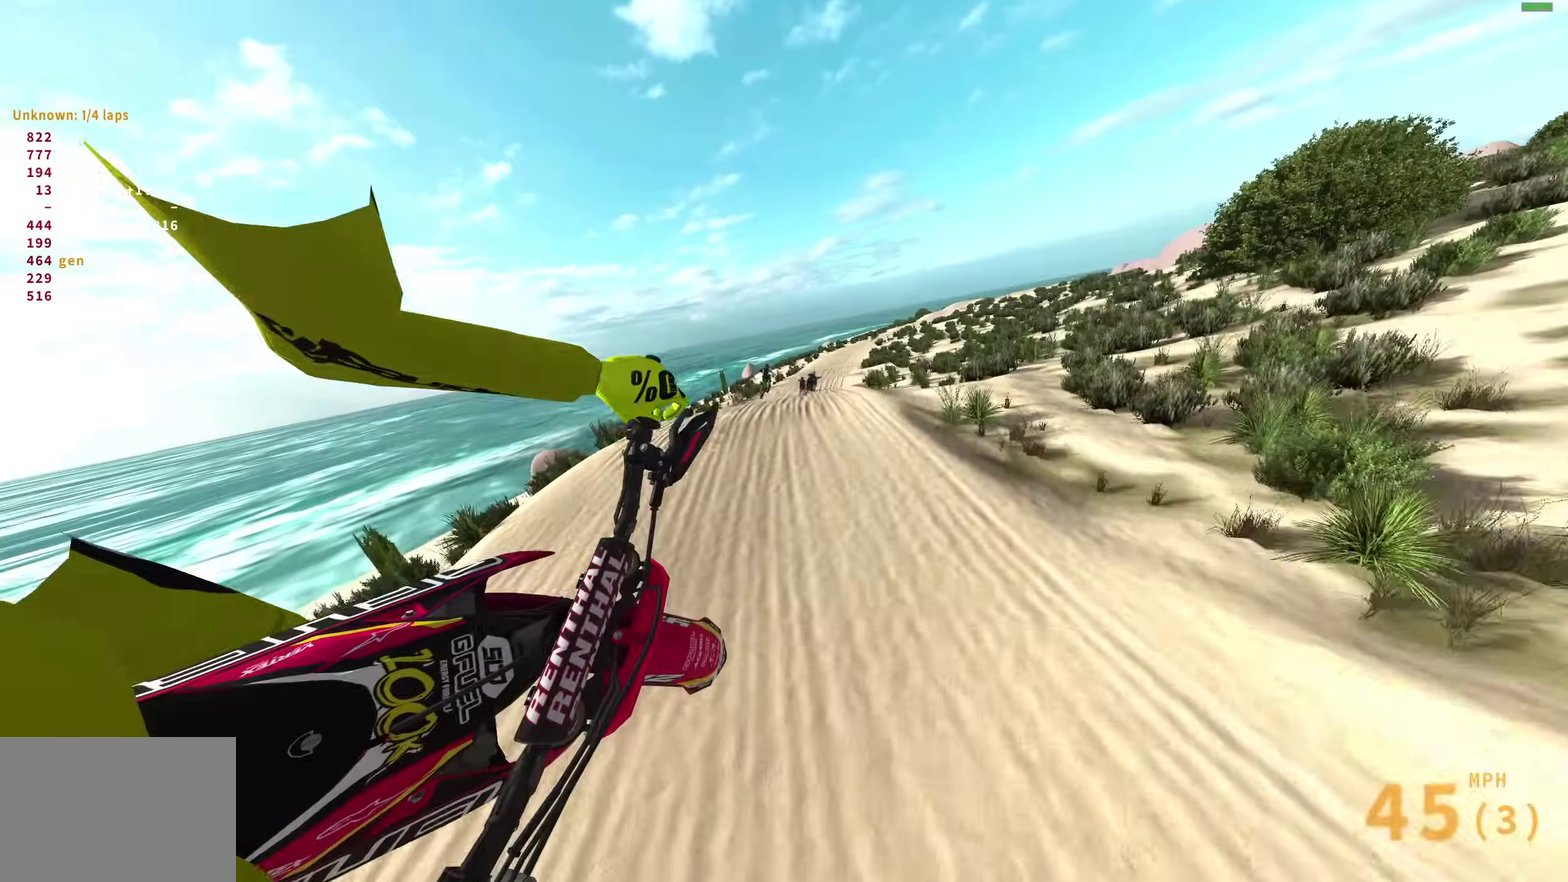
{"dt_ms": 500, "buttons": ["R2"], "left_stick": "up-right", "right_stick": "up-right", "events": [[33, "CROSS", "up"], [317, "right_stick", "up-right"], [400, "left_stick", "up"], [467, "left_stick", "up-right"]]}
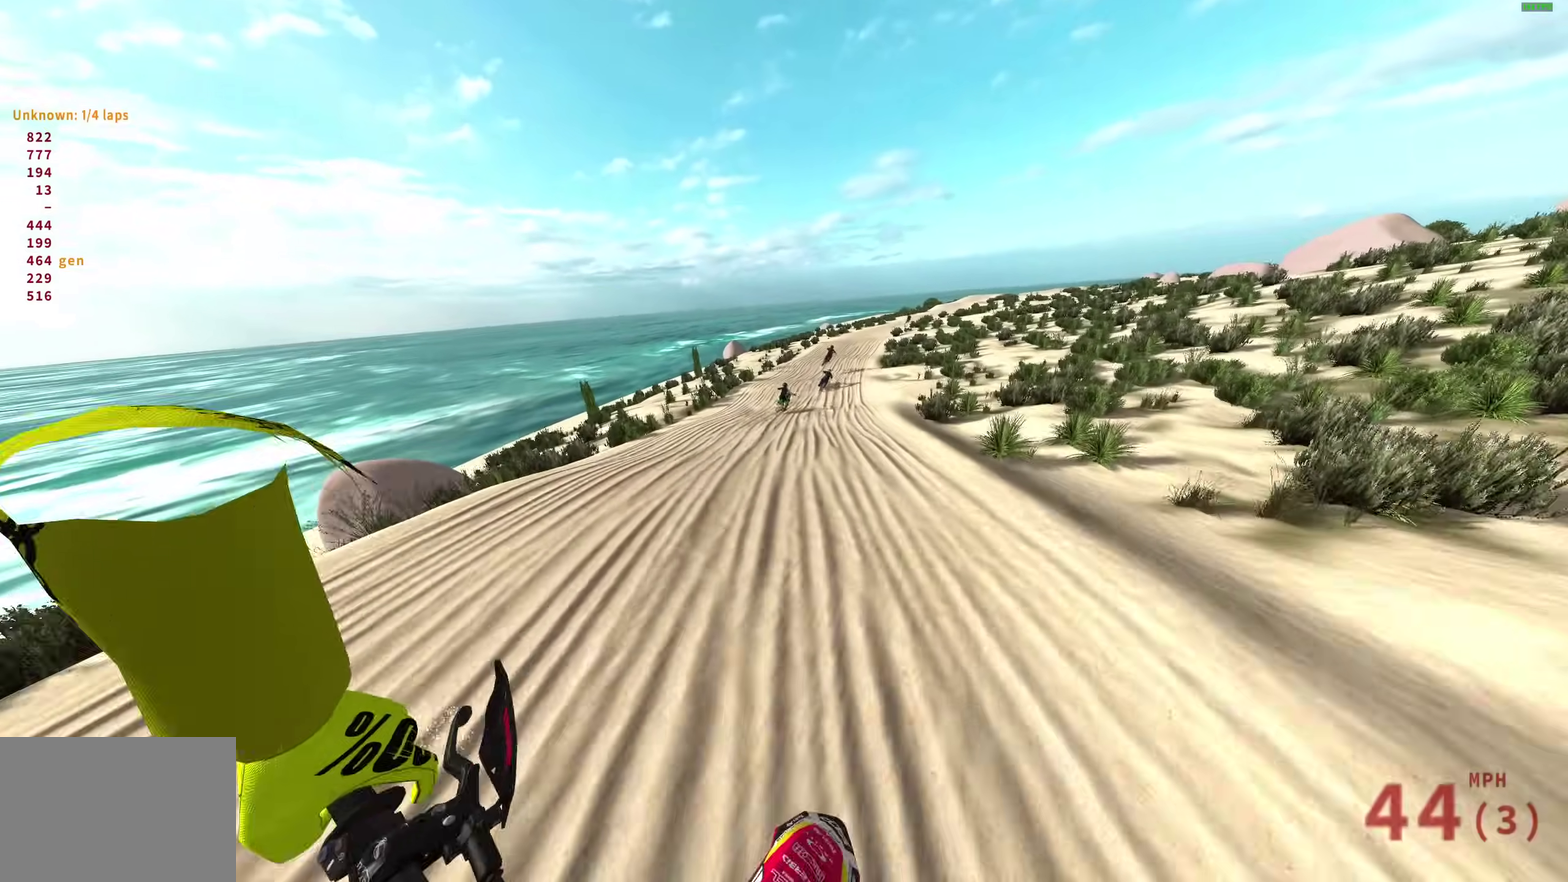
{"dt_ms": 500, "buttons": ["R2"], "left_stick": "up-right", "right_stick": "down-left", "events": [[100, "left_stick", "right"], [200, "left_stick", "up-right"], [217, "right_stick", "center"], [300, "right_stick", "down"], [383, "right_stick", "down-left"]]}
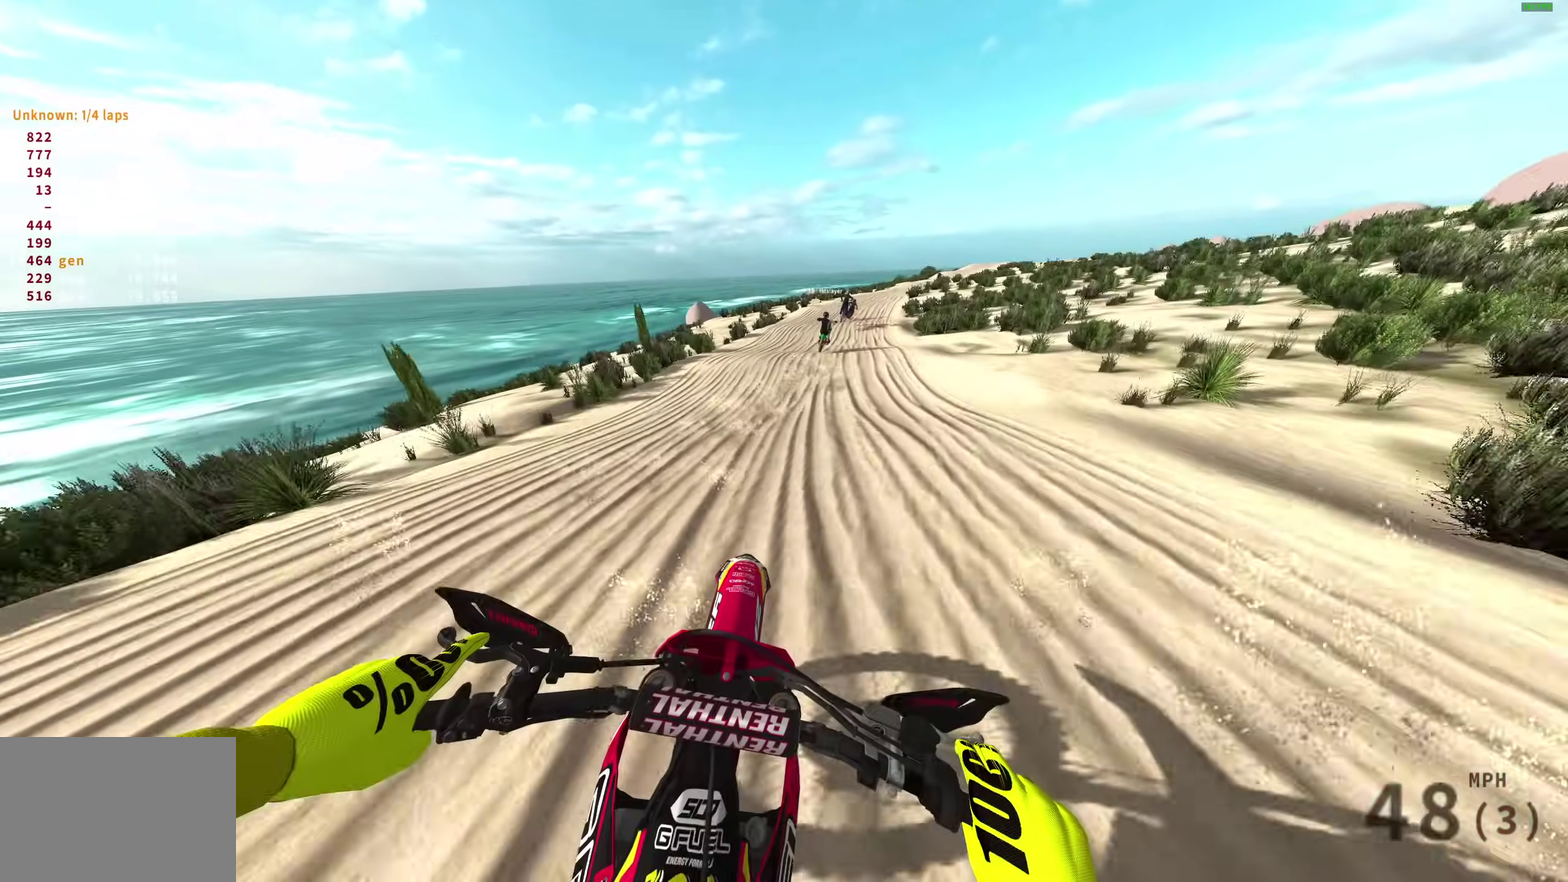
{"dt_ms": 500, "buttons": ["R2"], "left_stick": "up-right", "right_stick": "down-left", "events": []}
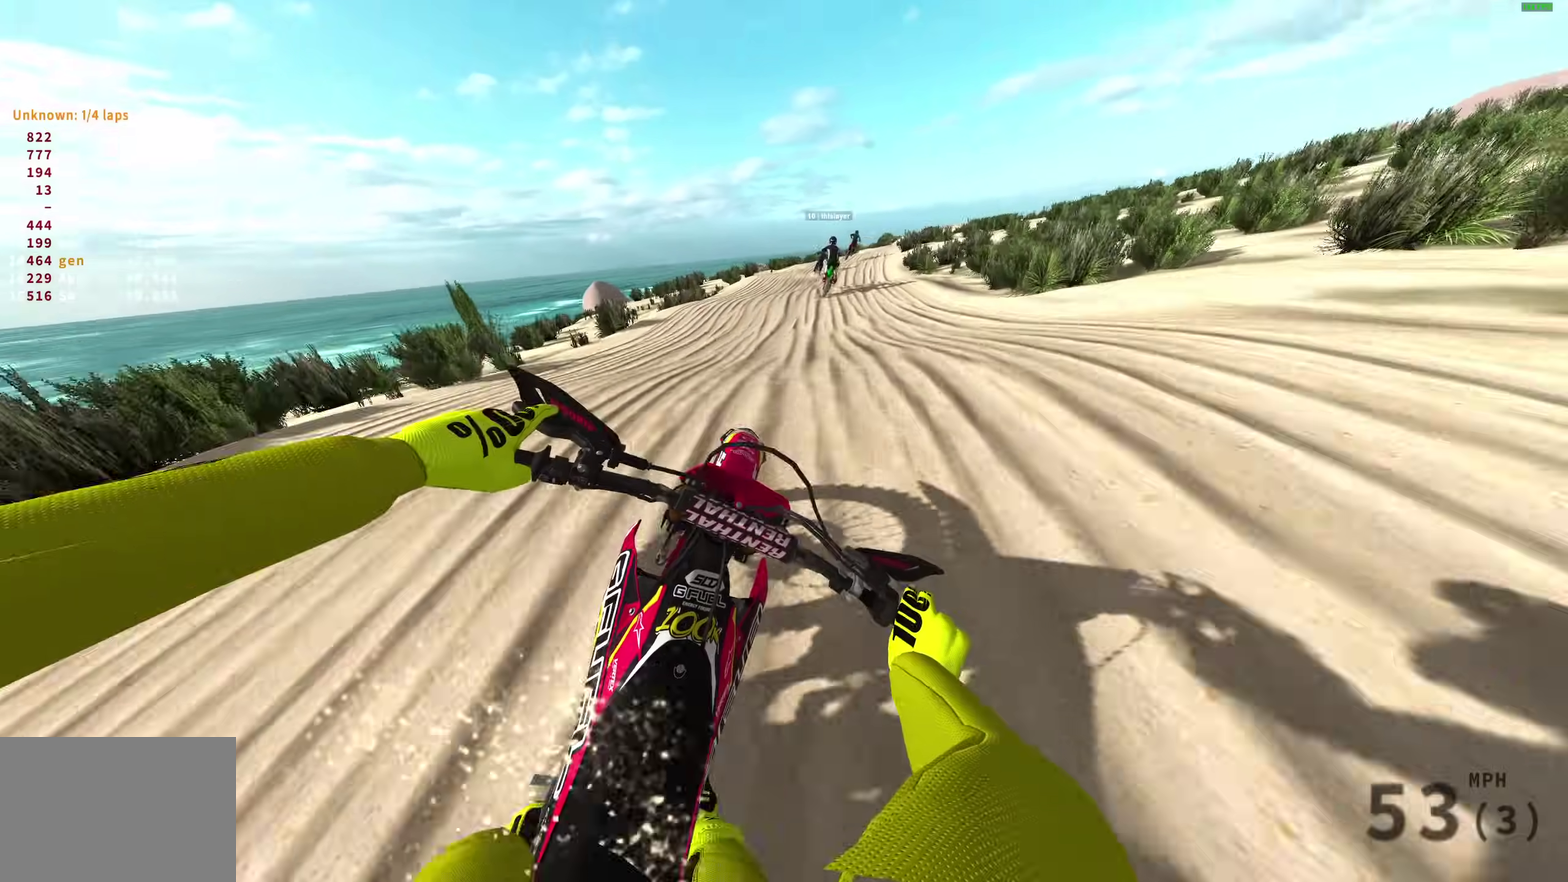
{"dt_ms": 500, "buttons": ["R2"], "left_stick": "up-right", "right_stick": "down", "events": [[283, "right_stick", "down"], [300, "R2", "up"], [433, "R2", "down"]]}
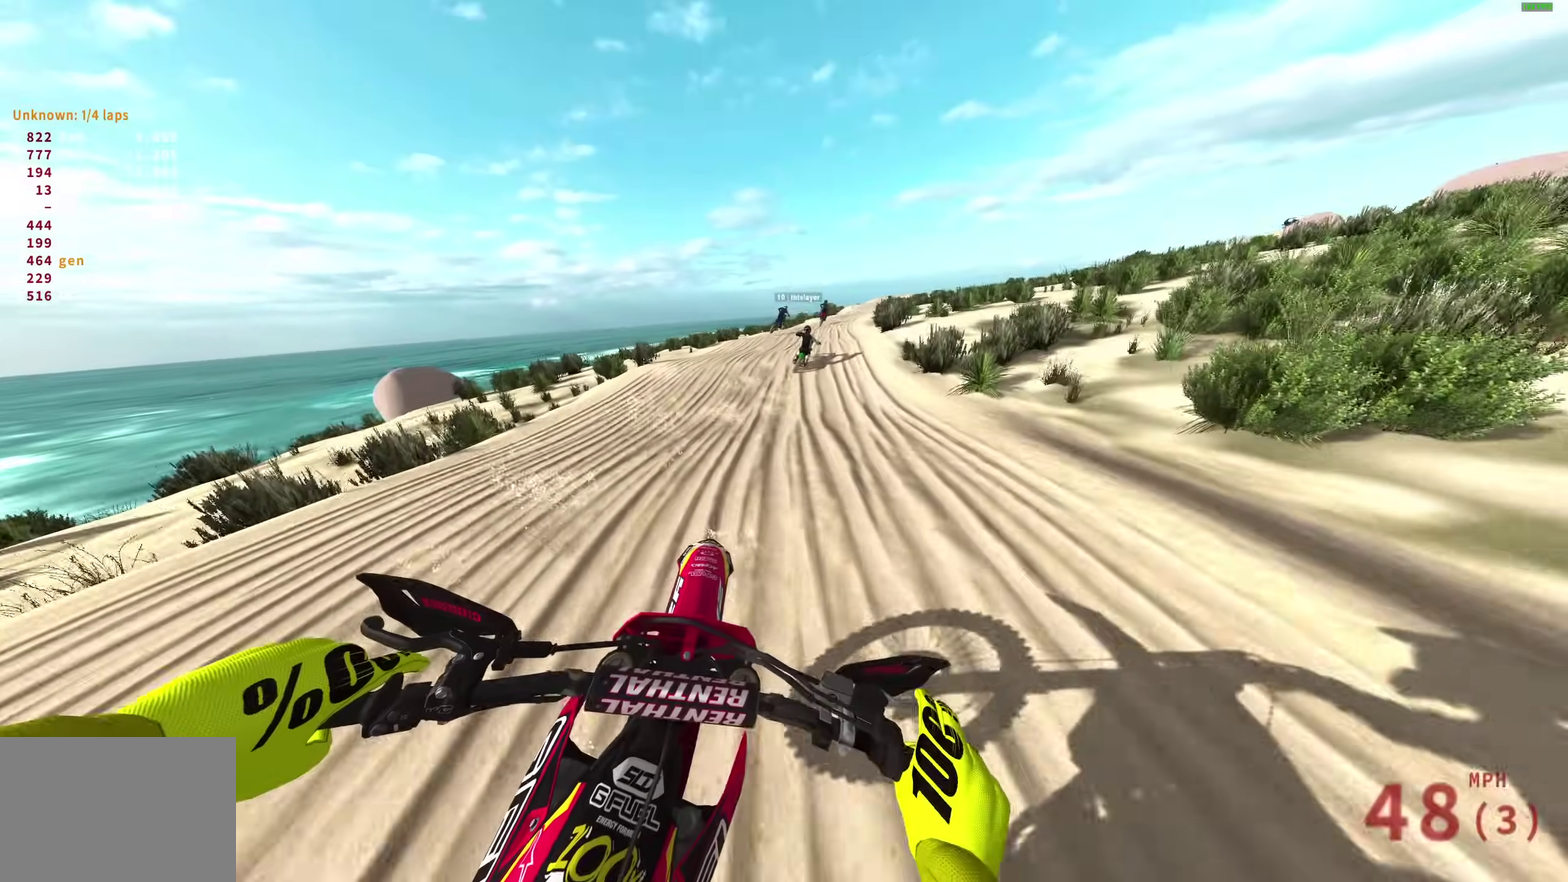
{"dt_ms": 600, "buttons": ["R2"], "left_stick": "up-right", "right_stick": "up", "events": [[133, "right_stick", "center"], [450, "right_stick", "up"]]}
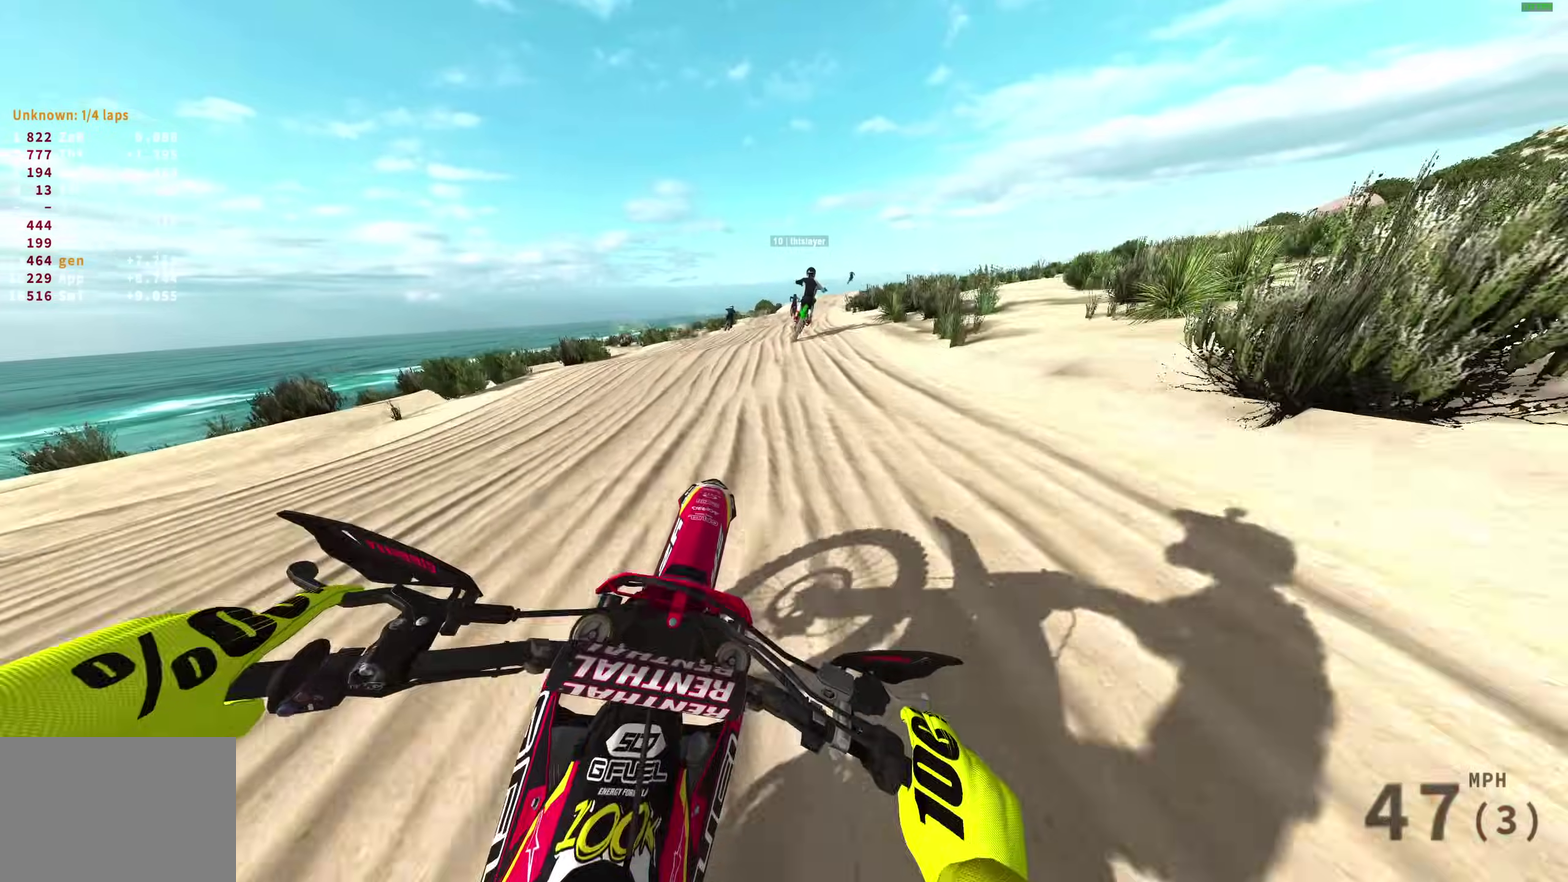
{"dt_ms": 400, "buttons": ["R2"], "left_stick": "center", "right_stick": "up"}
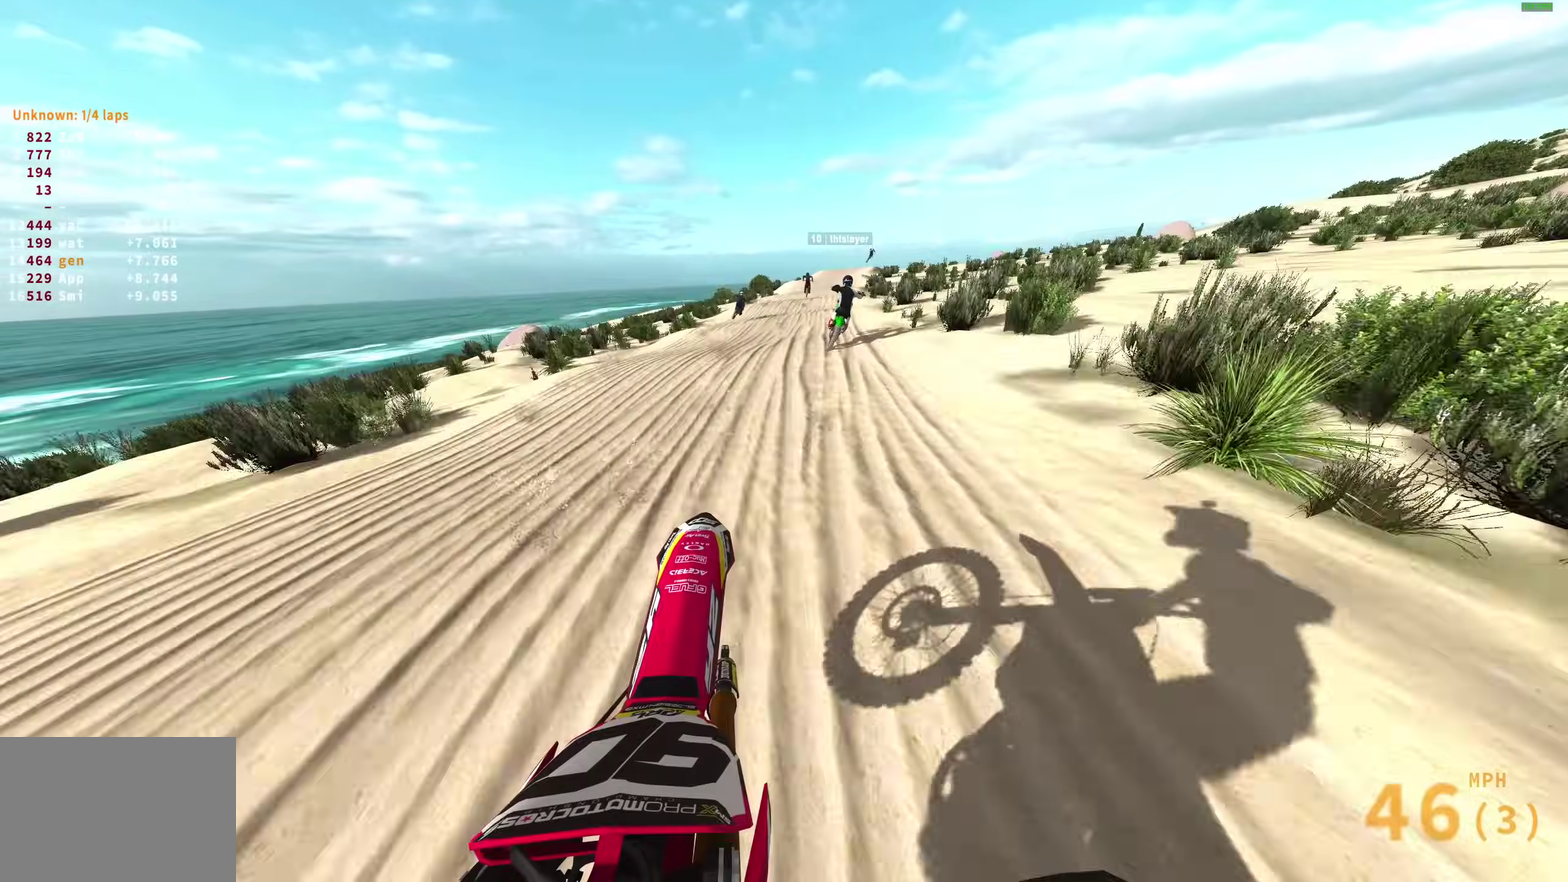
{"dt_ms": 600, "buttons": ["R2"], "left_stick": "center", "right_stick": "center", "events": [[283, "right_stick", "center"]]}
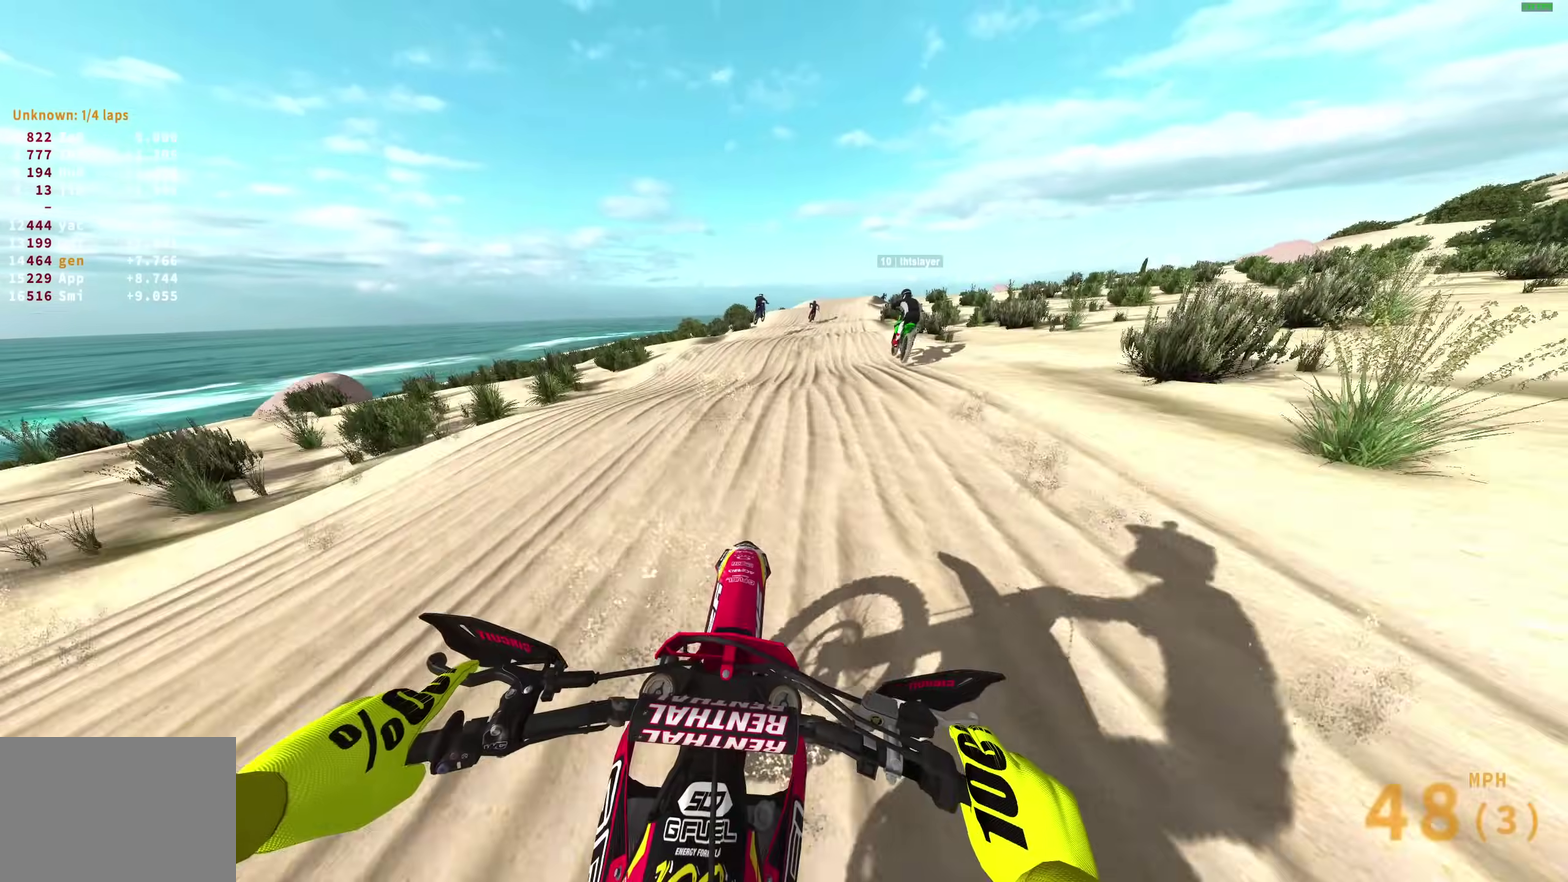
{"dt_ms": 400, "buttons": ["R2"], "left_stick": "up-right", "right_stick": "center"}
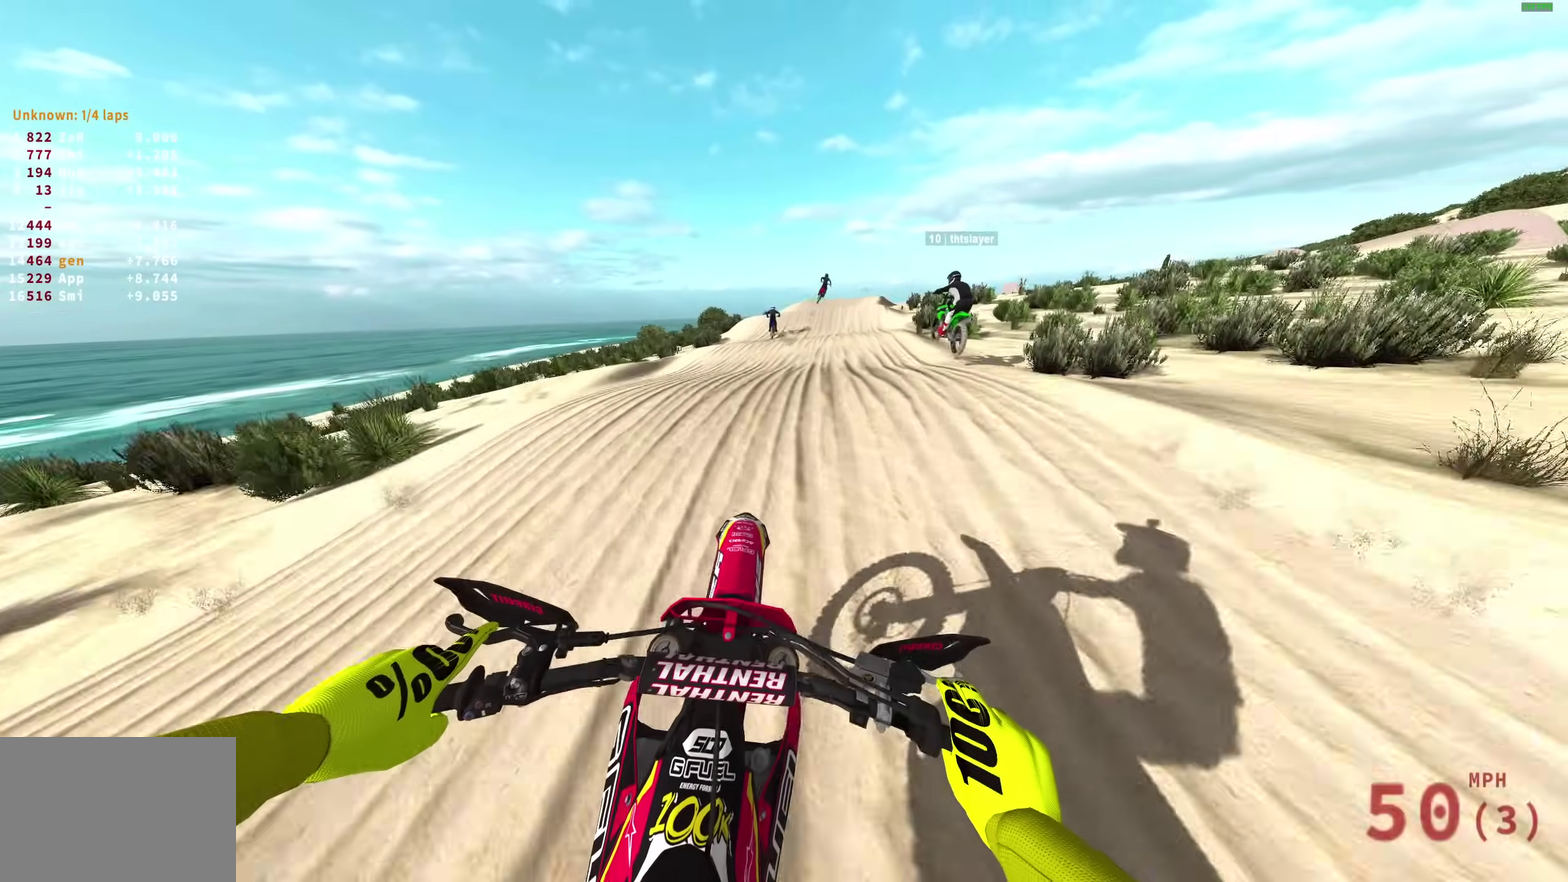
{"dt_ms": 600, "buttons": ["R2"], "left_stick": "up-right", "right_stick": "down", "events": [[117, "right_stick", "down"], [317, "right_stick", "center"], [500, "right_stick", "down"]]}
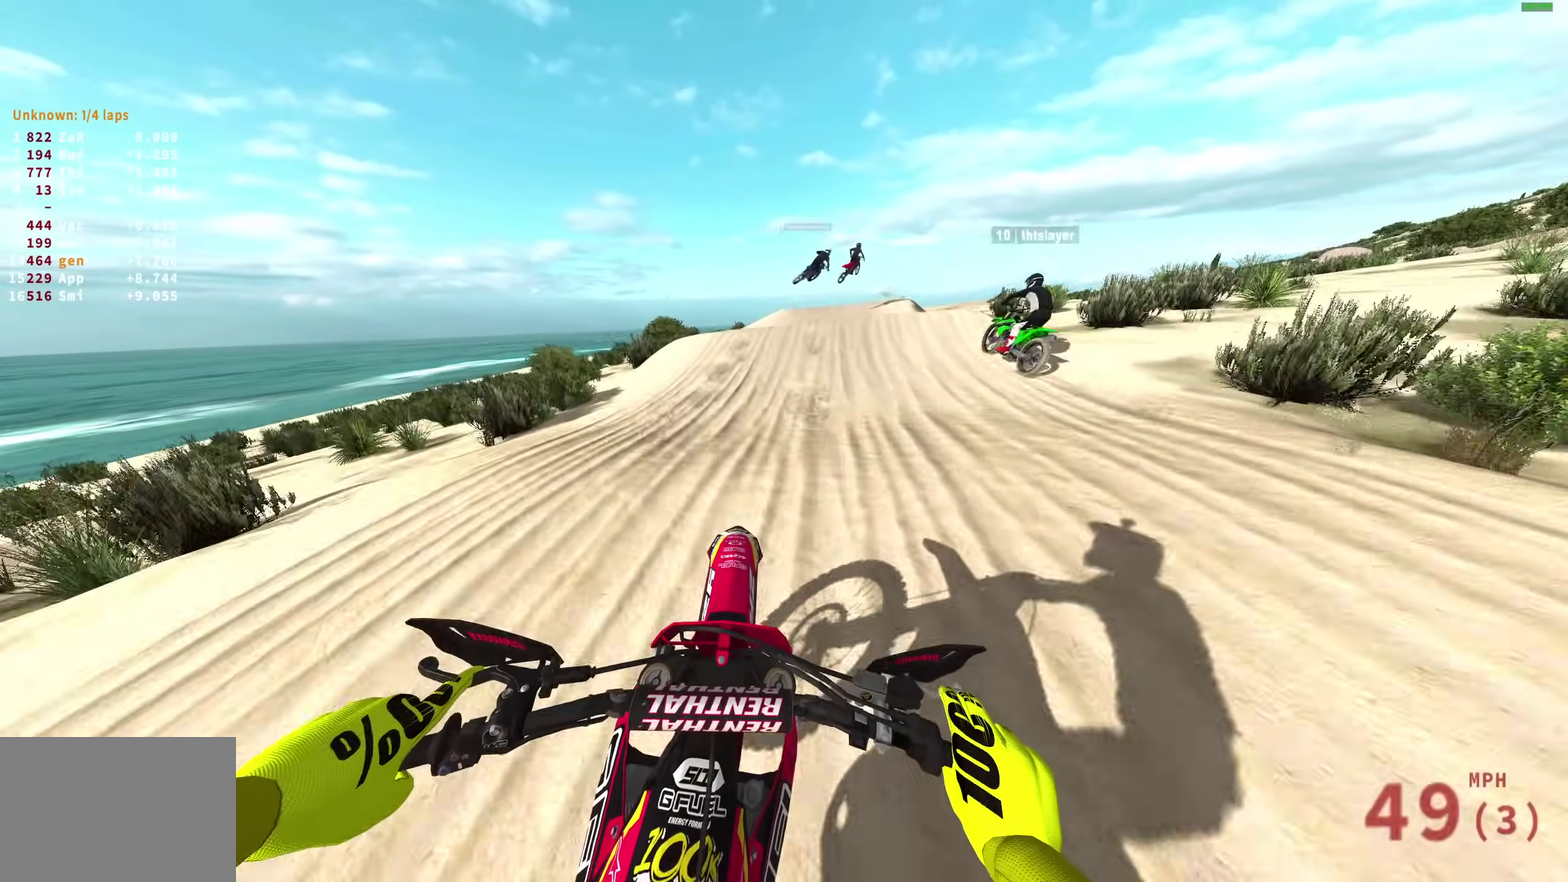
{"dt_ms": 400, "buttons": [], "left_stick": "up-right", "right_stick": "down", "events": [[83, "R2", "up"]]}
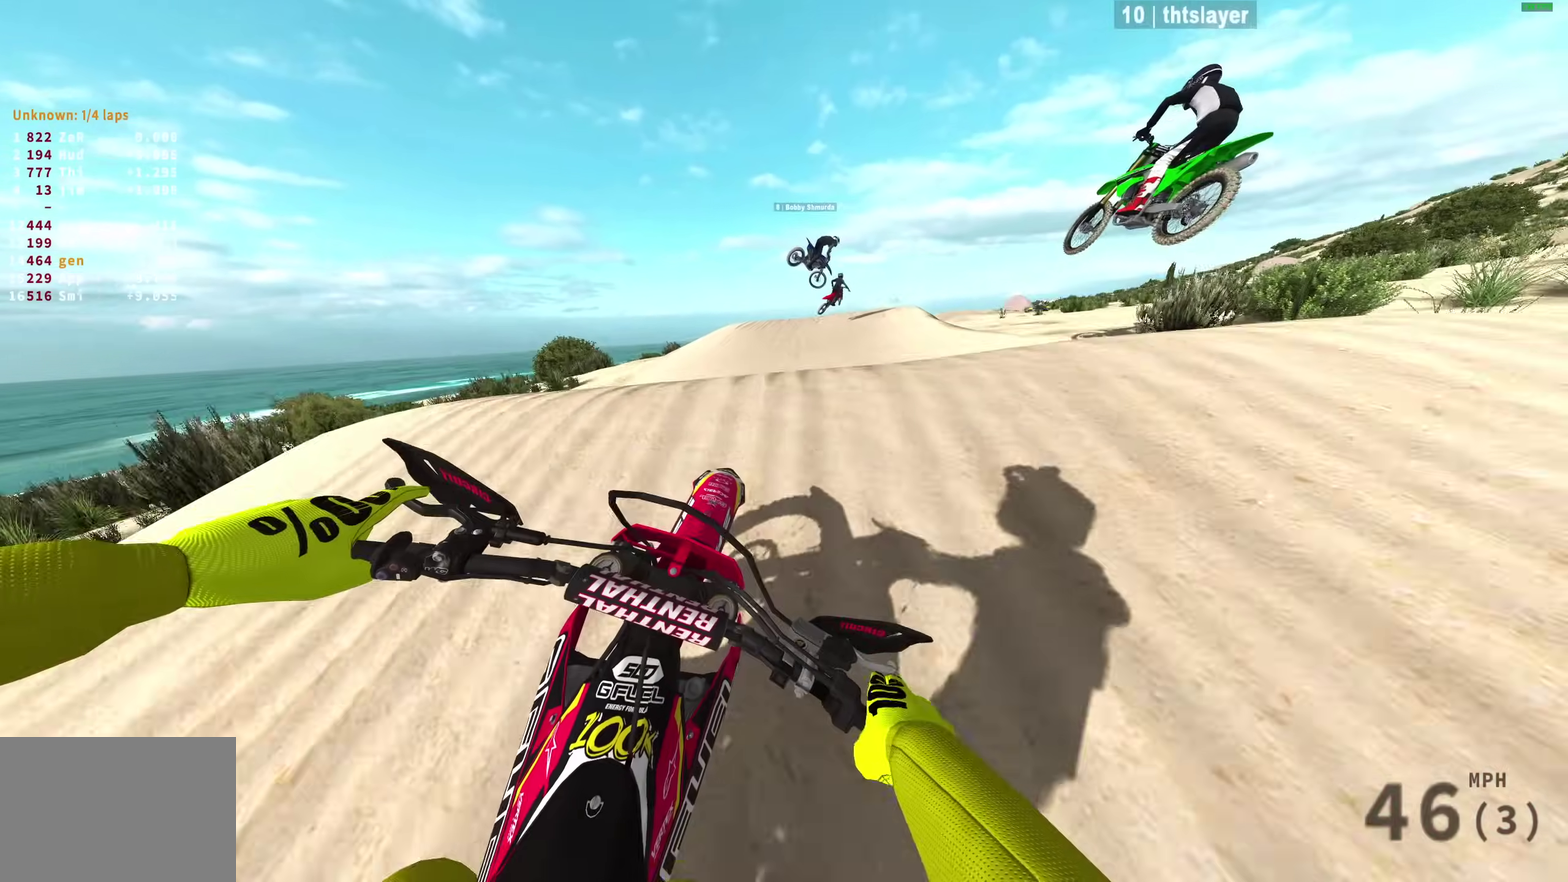
{"dt_ms": 500, "buttons": [], "left_stick": "center", "right_stick": "down-right", "events": [[167, "left_stick", "center"], [433, "right_stick", "down-right"]]}
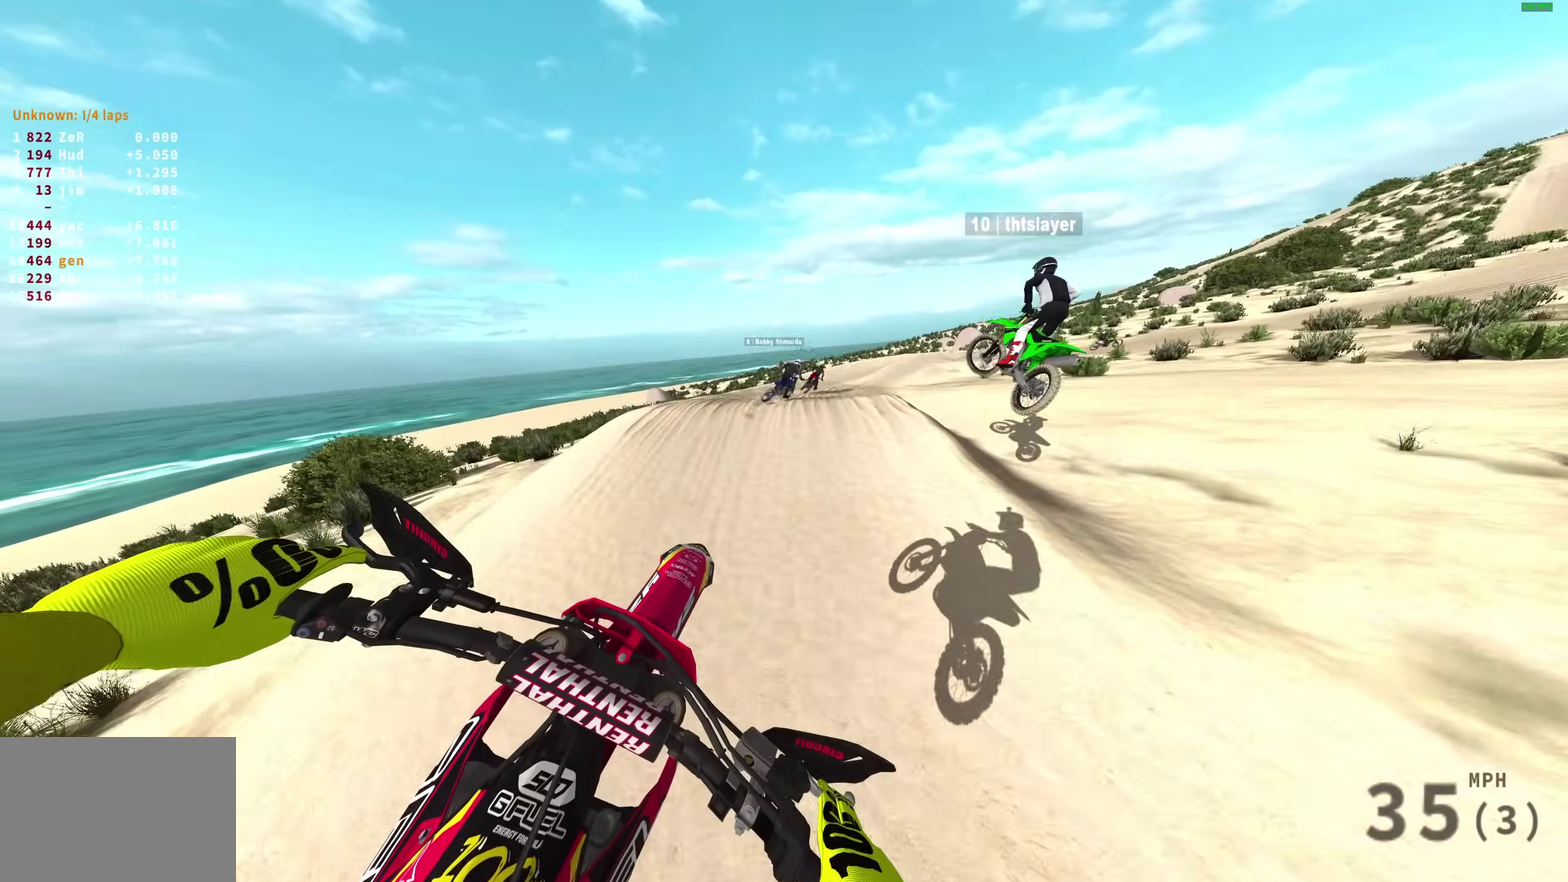
{"dt_ms": 500, "buttons": [], "left_stick": "center", "right_stick": "down-right", "events": [[50, "R2", "down"], [50, "right_stick", "center"], [217, "R2", "up"], [217, "left_stick", "up-left"], [267, "left_stick", "center"], [300, "right_stick", "down-right"]]}
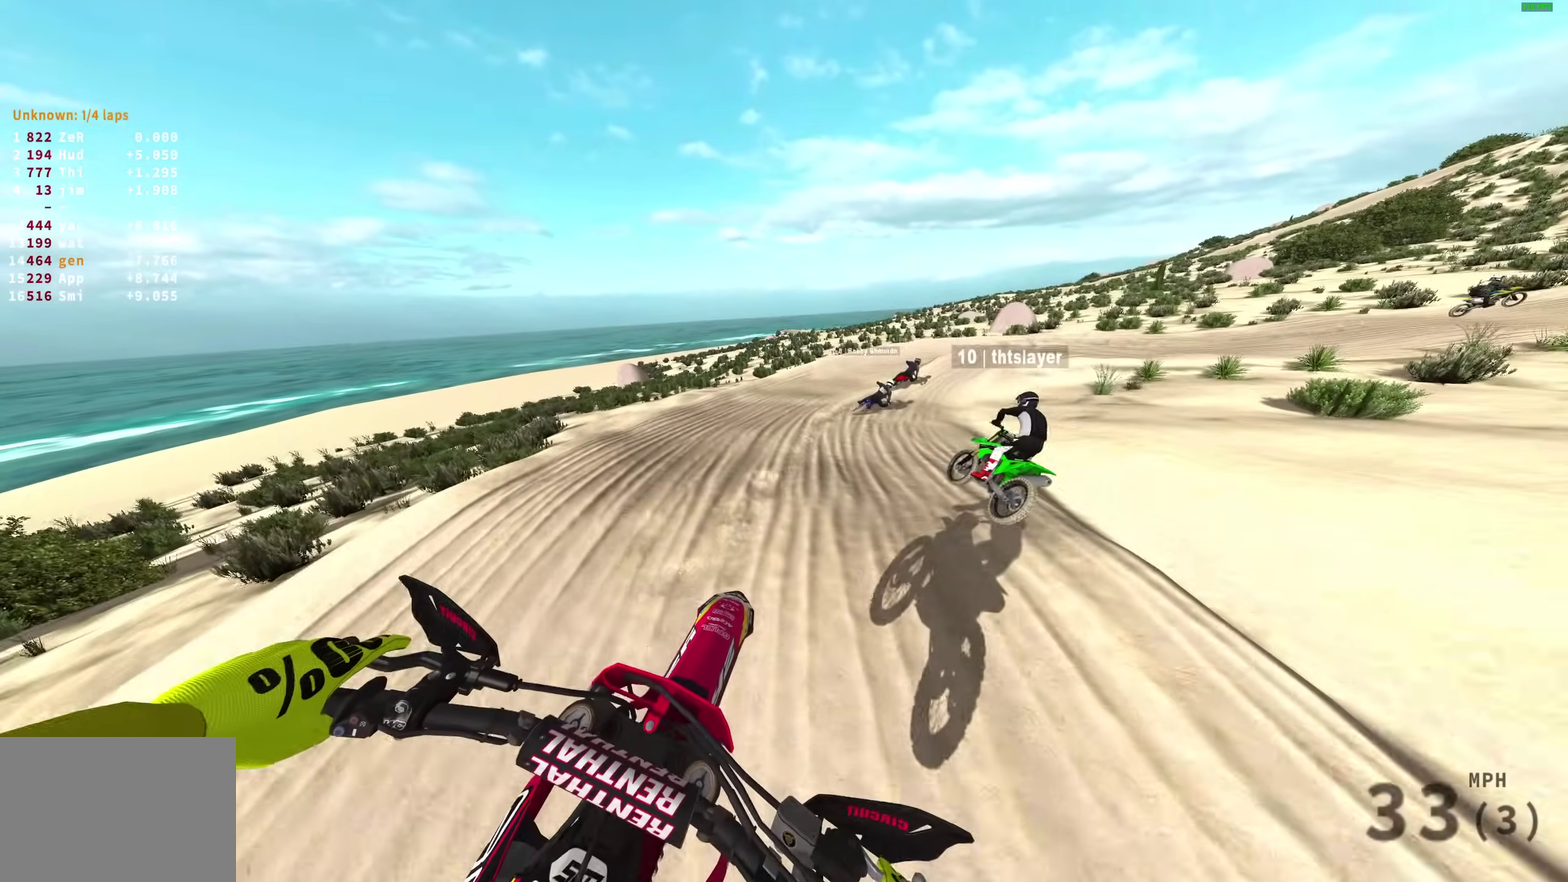
{"dt_ms": 400, "buttons": ["R2"], "left_stick": "up-right", "right_stick": "down-right", "events": [[17, "left_stick", "up"], [67, "left_stick", "up-right"], [117, "R2", "down"]]}